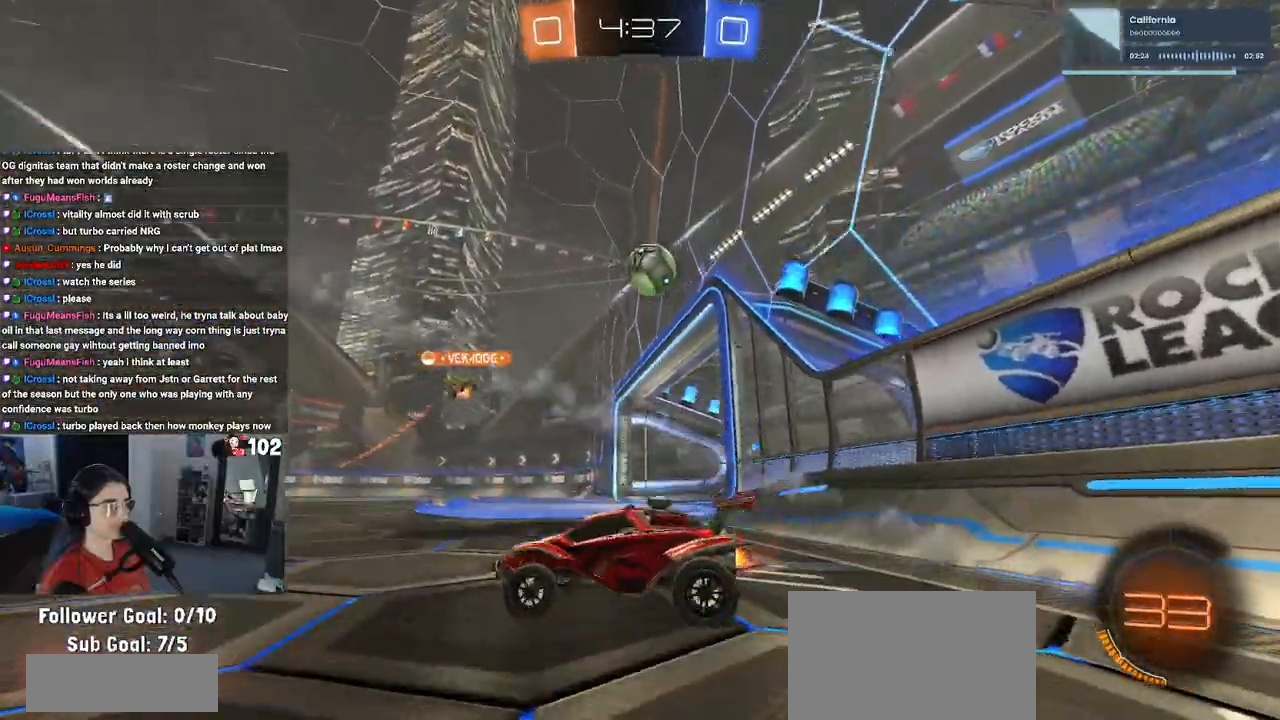
Gameplay with a controller (PlayStation layout); each line is a JSON object with the inputs held at the frame after it. "events" lists button and stick changes between this image and that frame as [ms after this image, input, new state], when the widget could be followed in between.
{"buttons": ["R2"], "left_stick": "right", "right_stick": "center", "events": [[100, "left_stick", "right"]]}
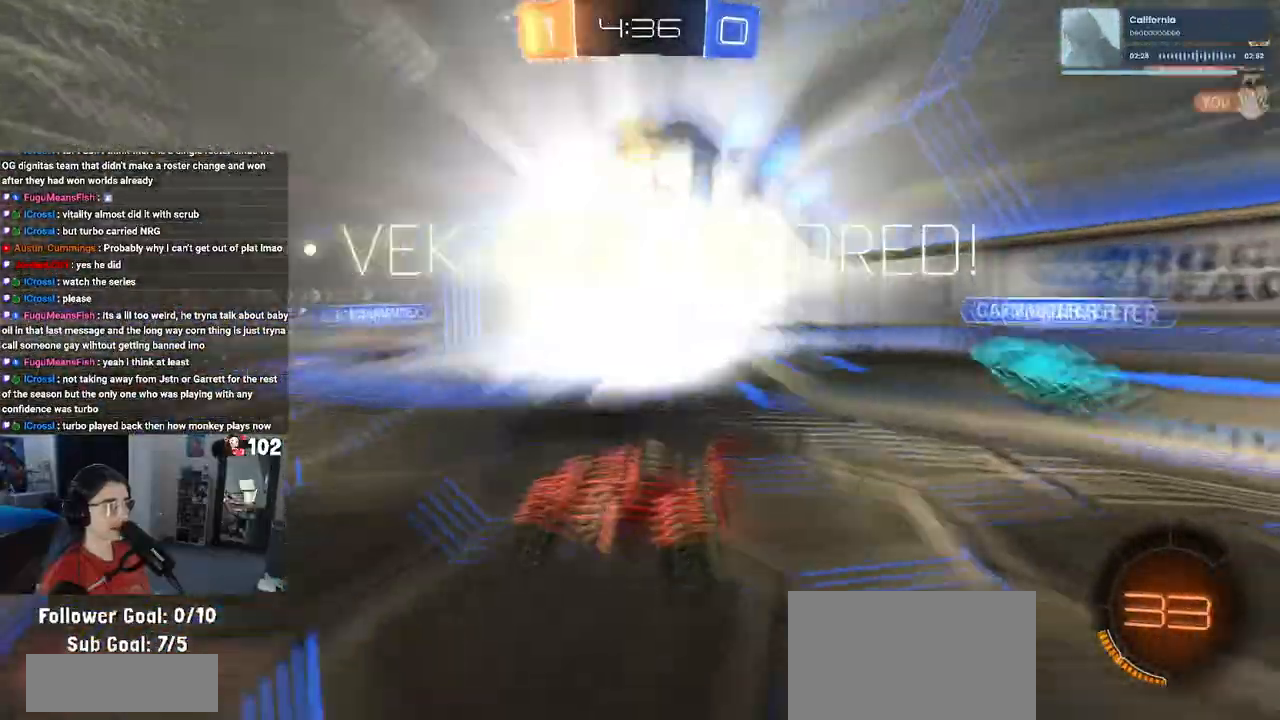
{"buttons": [], "left_stick": "center", "right_stick": "center", "events": [[83, "left_stick", "center"], [217, "R2", "up"]]}
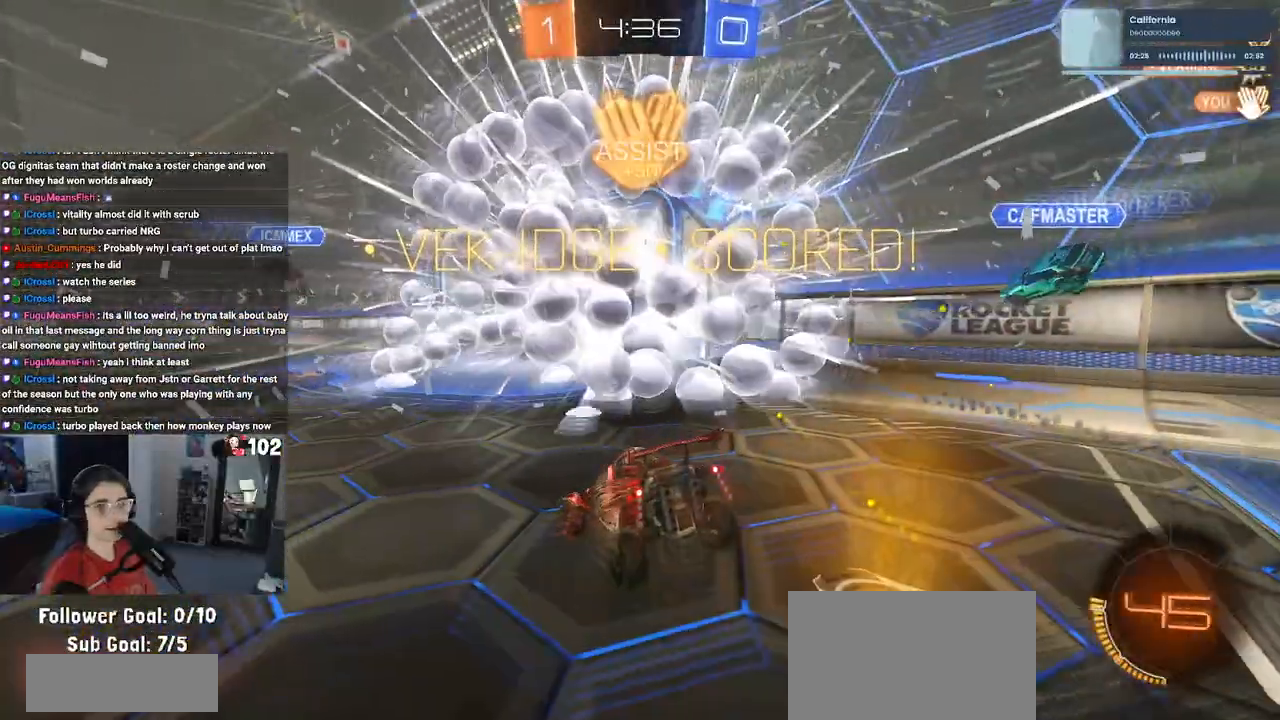
{"buttons": [], "left_stick": "center", "right_stick": "center", "events": []}
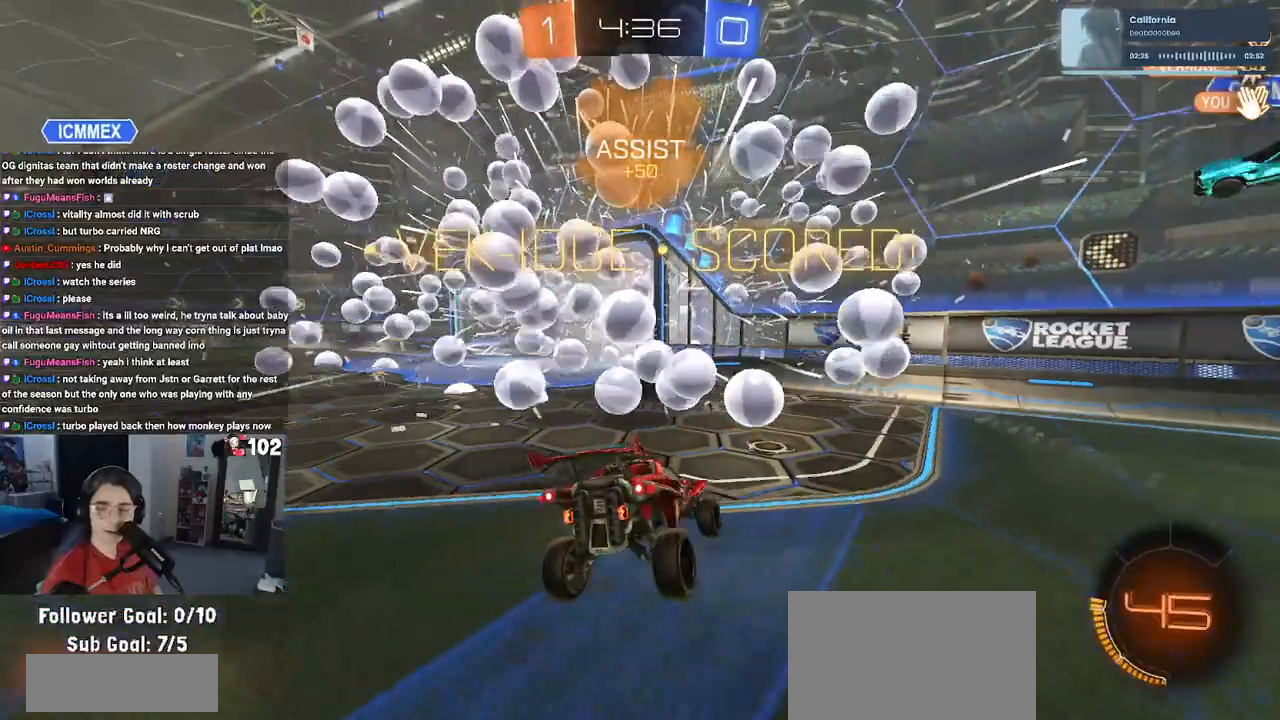
{"buttons": [], "left_stick": "center", "right_stick": "center", "events": []}
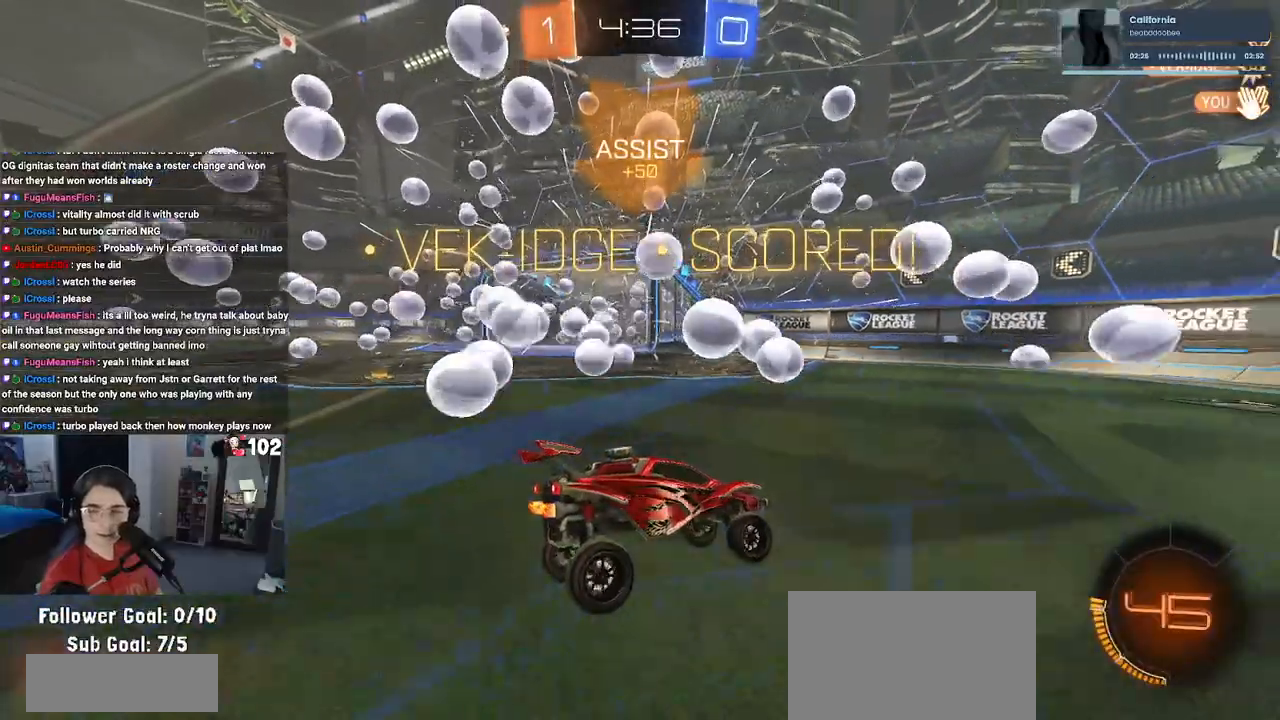
{"buttons": [], "left_stick": "center", "right_stick": "center", "events": []}
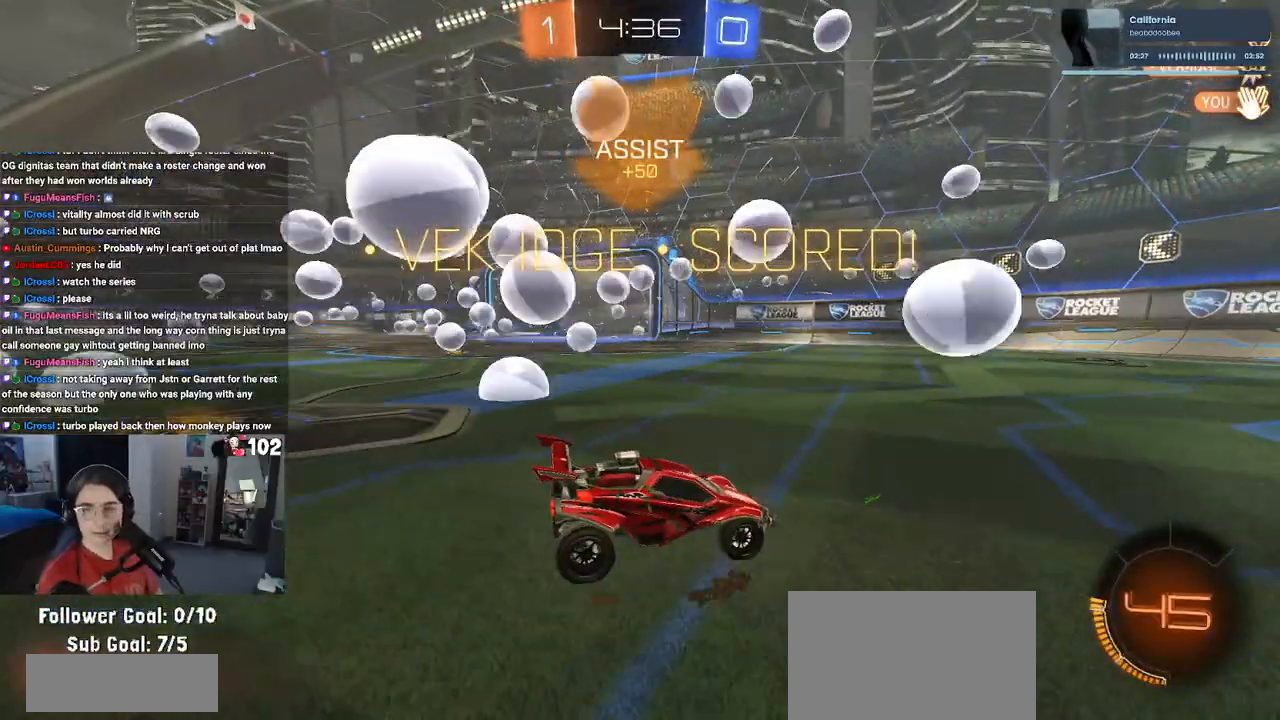
{"buttons": [], "left_stick": "center", "right_stick": "center", "events": []}
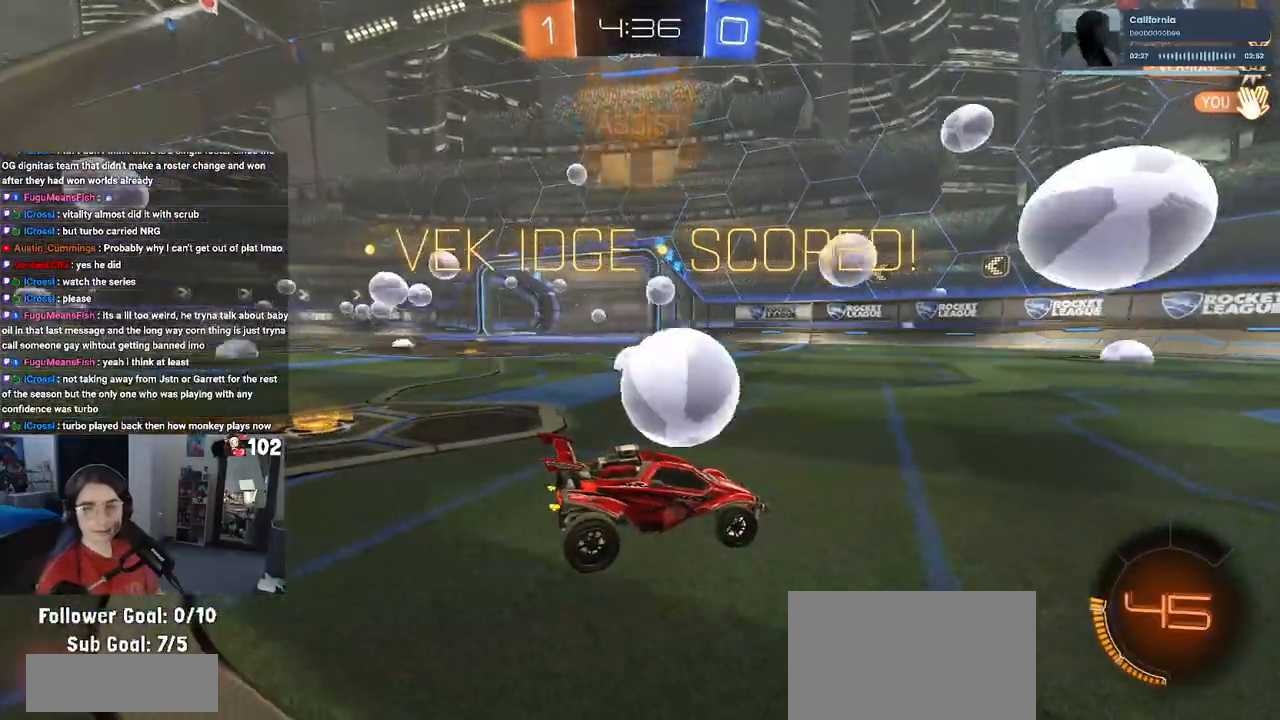
{"buttons": ["CROSS"], "left_stick": "center", "right_stick": "center", "events": [[433, "CROSS", "down"]]}
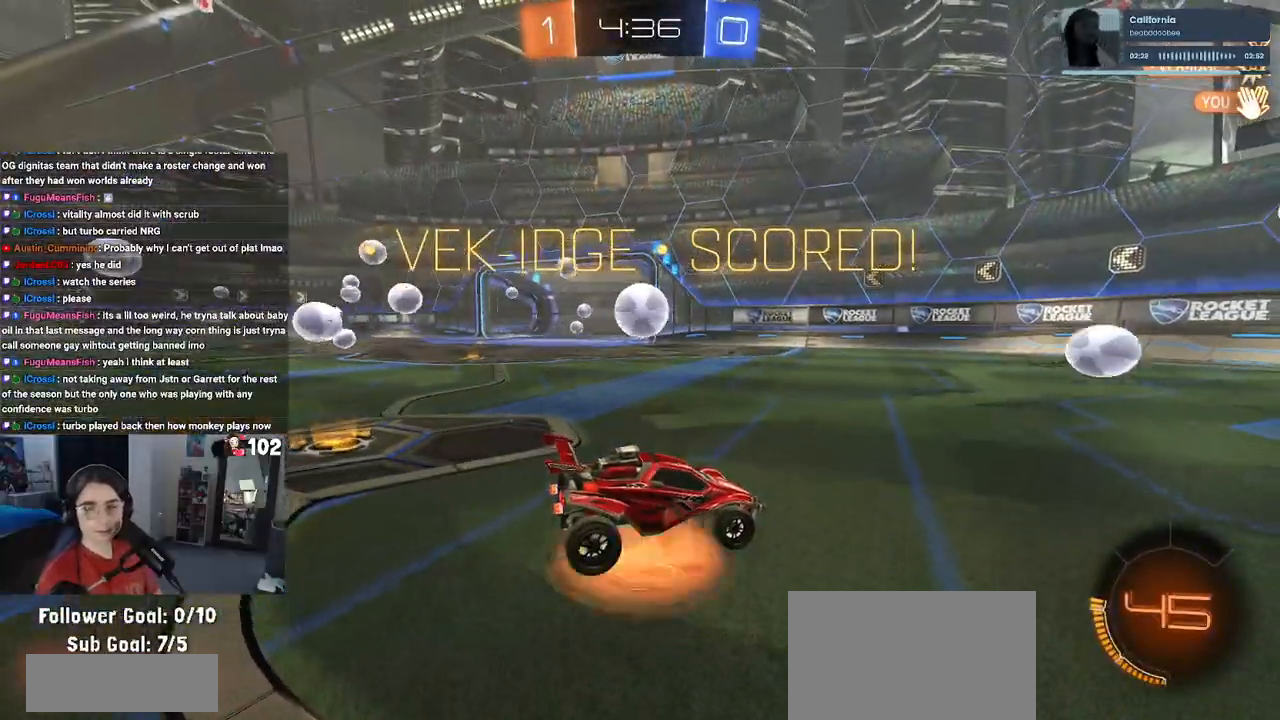
{"buttons": [], "left_stick": "center", "right_stick": "center", "events": [[50, "CROSS", "up"], [167, "CROSS", "down"], [283, "CROSS", "up"], [383, "CROSS", "down"], [500, "CROSS", "up"]]}
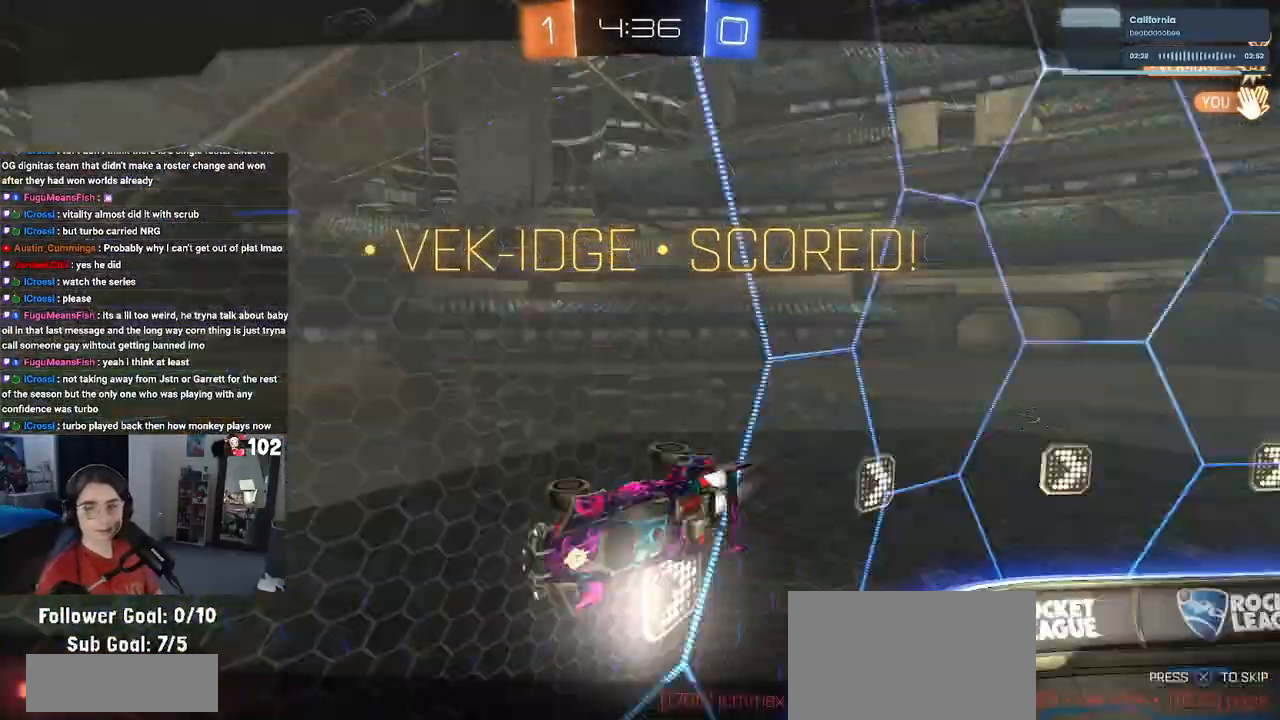
{"buttons": ["CROSS"], "left_stick": "center", "right_stick": "center", "events": [[67, "CROSS", "down"], [183, "CROSS", "up"], [283, "CROSS", "down"], [367, "CROSS", "up"], [483, "CROSS", "down"]]}
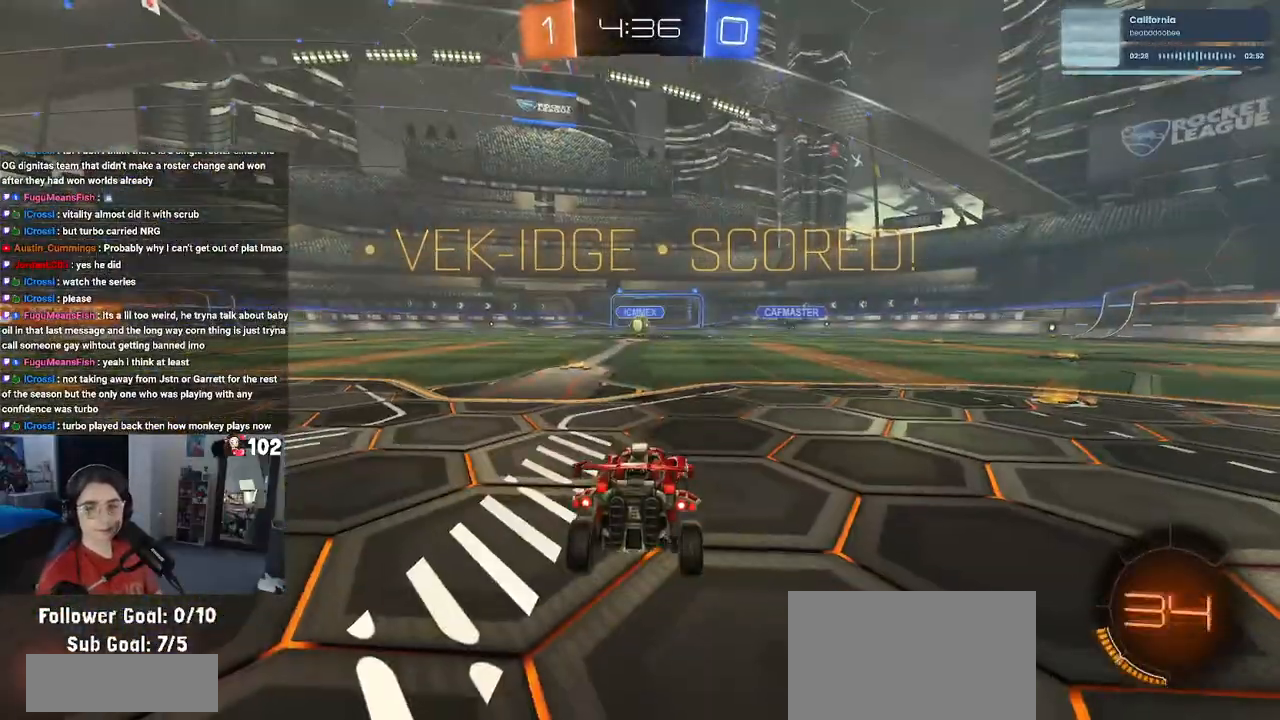
{"buttons": [], "left_stick": "center", "right_stick": "center", "events": [[67, "CROSS", "up"], [167, "CROSS", "down"], [250, "CROSS", "up"], [333, "CROSS", "down"], [433, "CROSS", "up"]]}
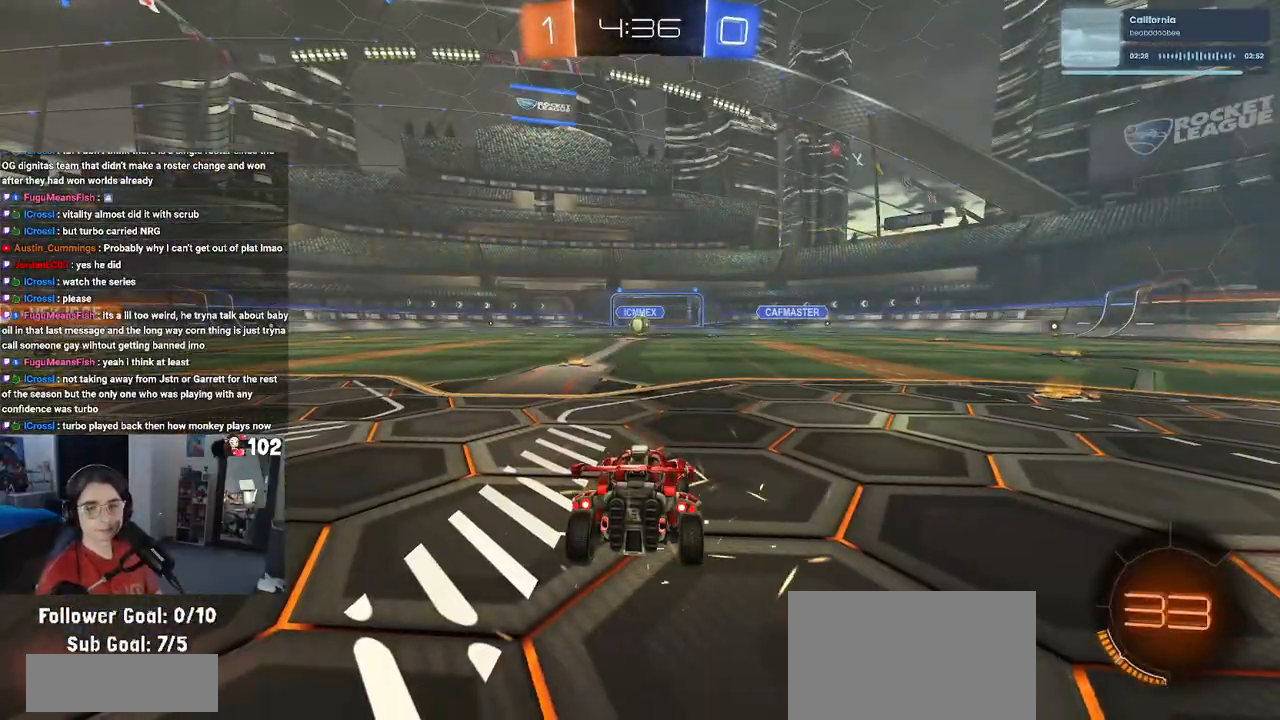
{"buttons": [], "left_stick": "center", "right_stick": "center", "events": [[50, "CROSS", "down"], [167, "CROSS", "up"], [267, "CROSS", "down"], [383, "CROSS", "up"]]}
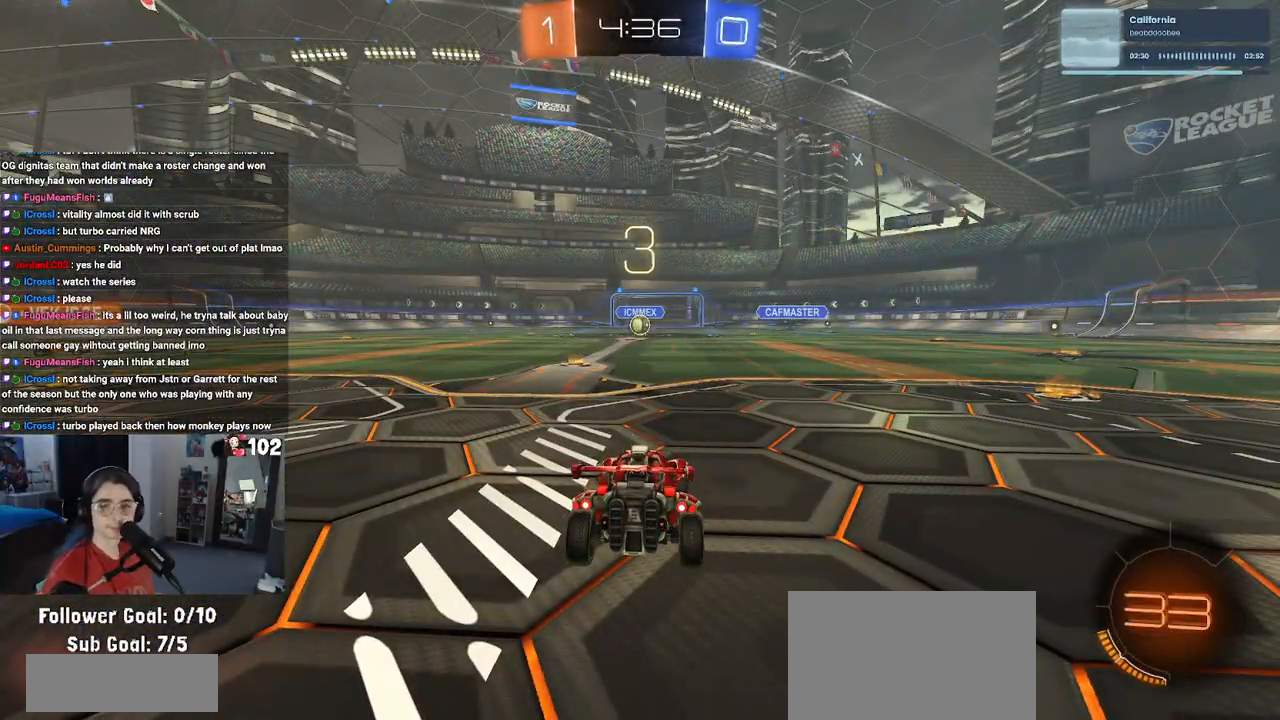
{"buttons": [], "left_stick": "center", "right_stick": "center", "events": []}
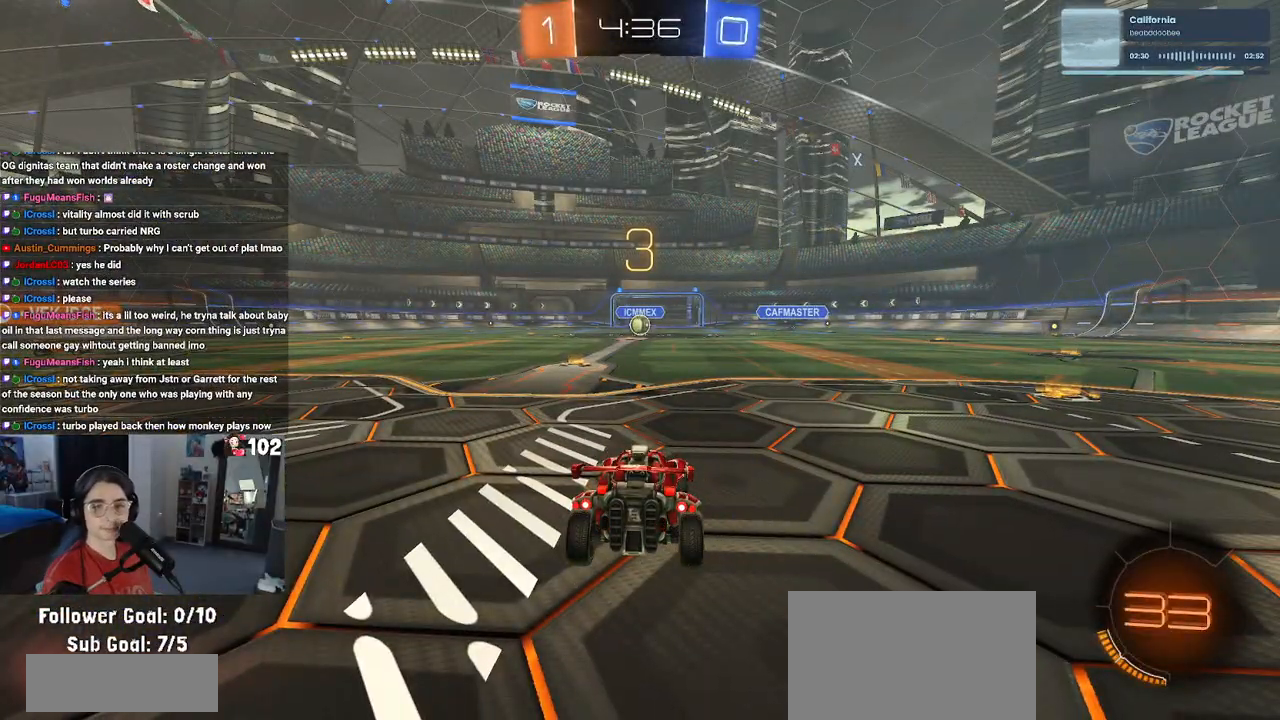
{"buttons": [], "left_stick": "center", "right_stick": "center", "events": []}
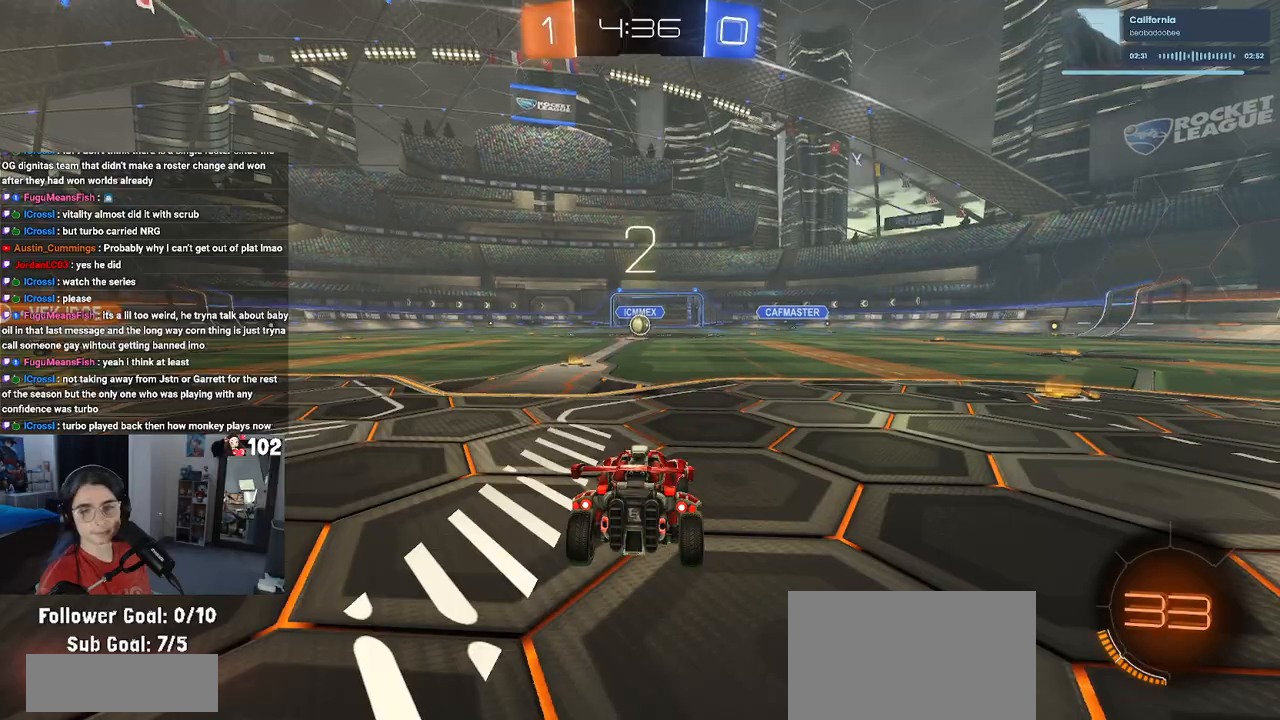
{"buttons": ["CROSS"], "left_stick": "center", "right_stick": "center", "events": [[200, "CROSS", "down"], [350, "CROSS", "up"], [383, "CROSS", "down"]]}
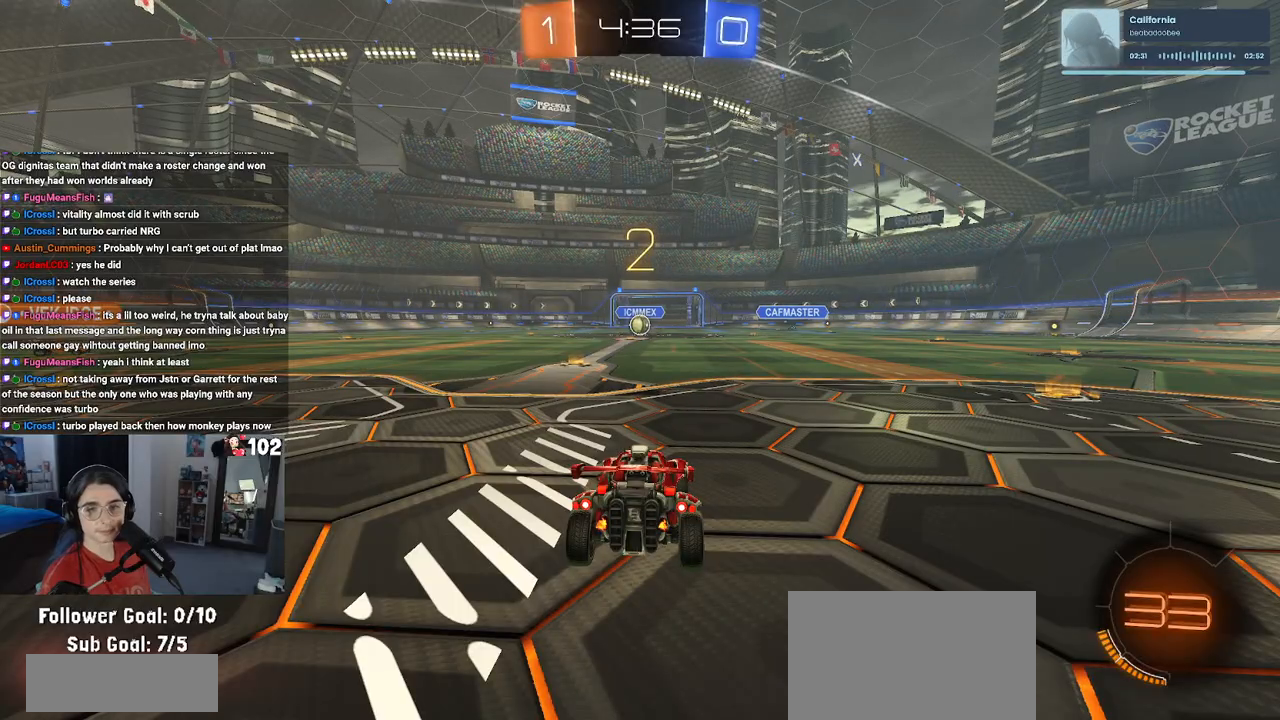
{"buttons": ["R2"], "left_stick": "center", "right_stick": "center", "events": [[83, "CROSS", "up"], [433, "R2", "down"]]}
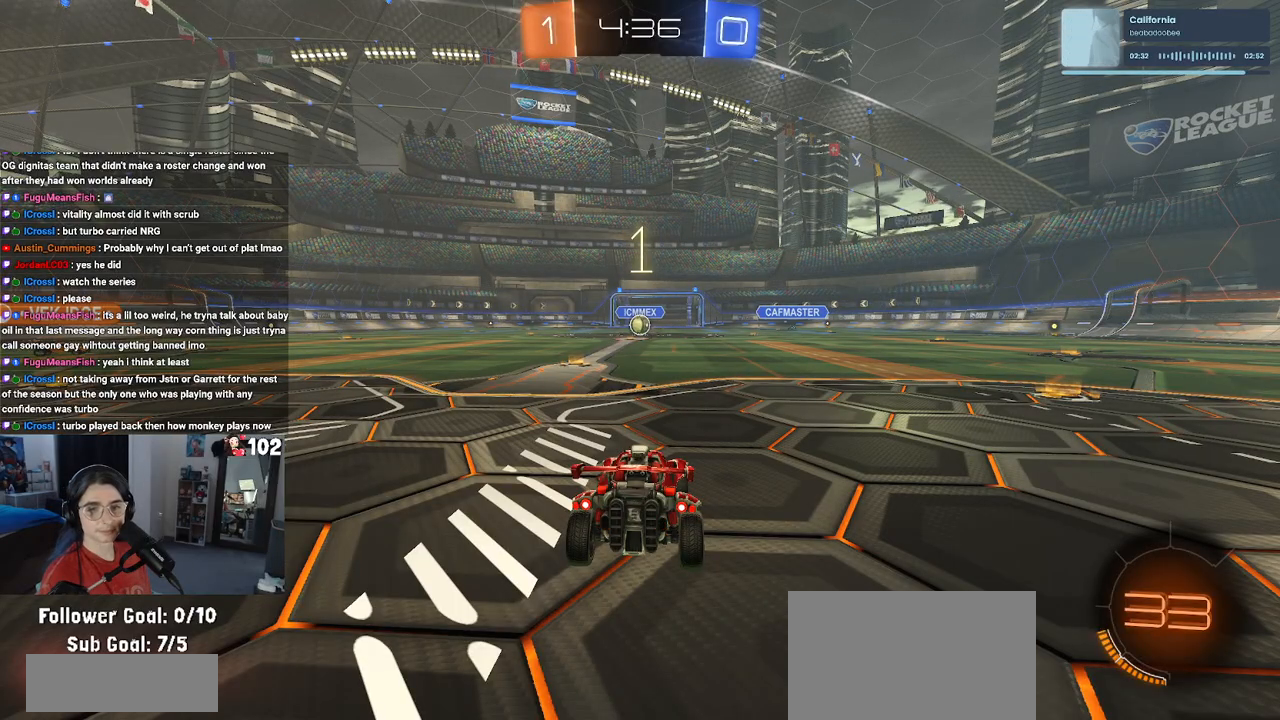
{"buttons": ["R2"], "left_stick": "center", "right_stick": "center", "events": []}
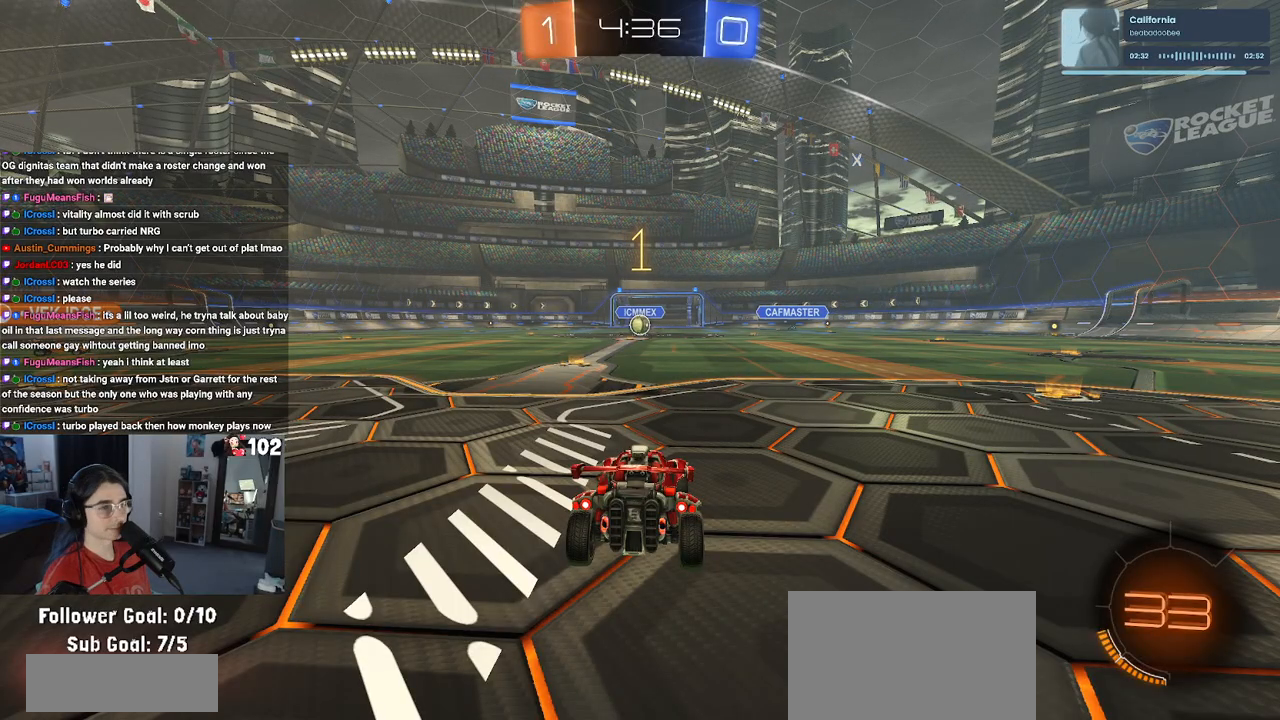
{"buttons": ["R2"], "left_stick": "center", "right_stick": "center", "events": [[433, "left_stick", "left"], [483, "left_stick", "center"]]}
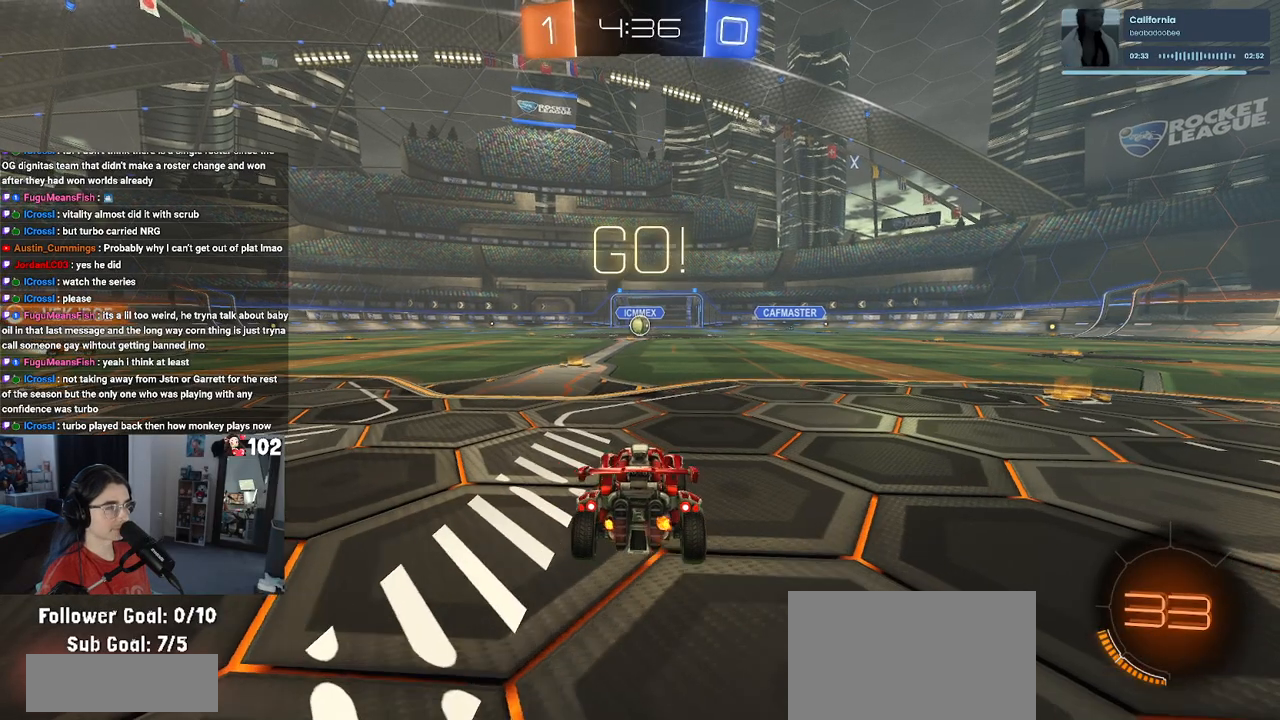
{"buttons": ["R2"], "left_stick": "up-left", "right_stick": "center", "events": [[250, "left_stick", "right"], [350, "CROSS", "down"], [383, "left_stick", "up"], [433, "CROSS", "up"], [467, "left_stick", "up-left"]]}
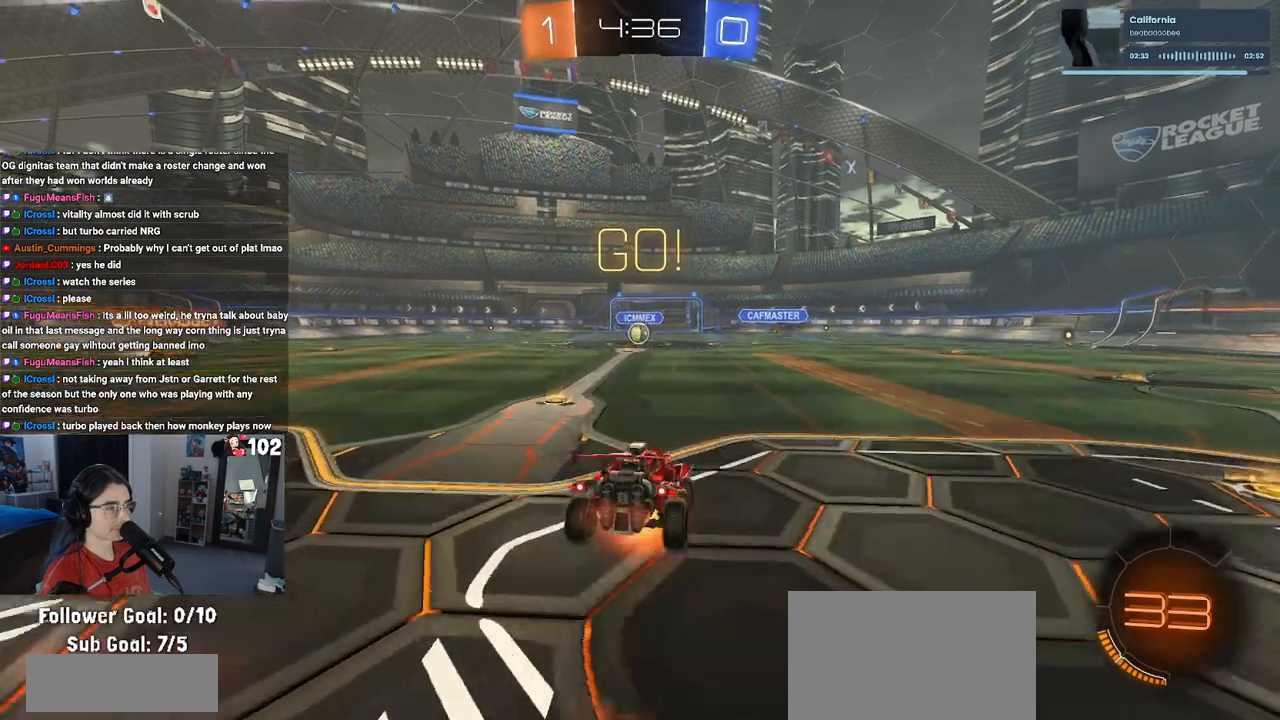
{"buttons": ["SQUARE", "R2"], "left_stick": "down-left", "right_stick": "center", "events": [[17, "CROSS", "down"], [67, "SQUARE", "down"], [100, "left_stick", "down-left"], [117, "CROSS", "up"], [200, "left_stick", "down"], [333, "left_stick", "down-left"]]}
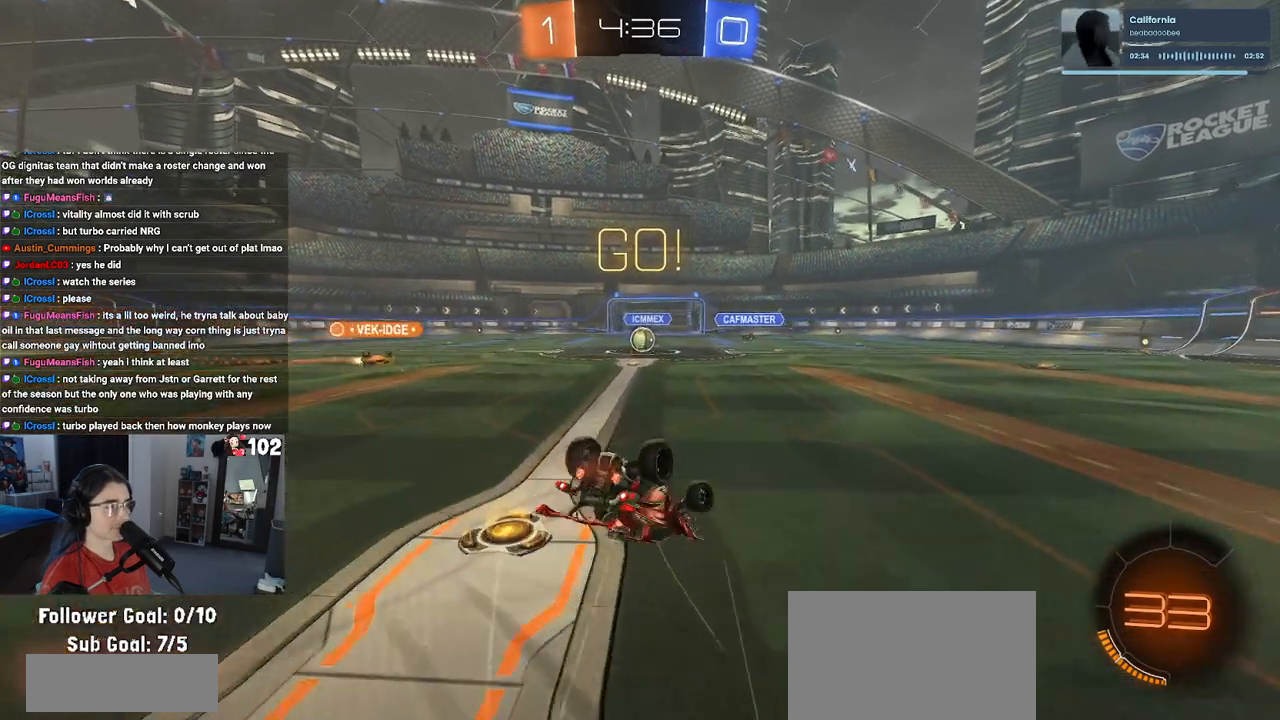
{"buttons": ["R2"], "left_stick": "down-left", "right_stick": "center", "events": [[500, "SQUARE", "up"]]}
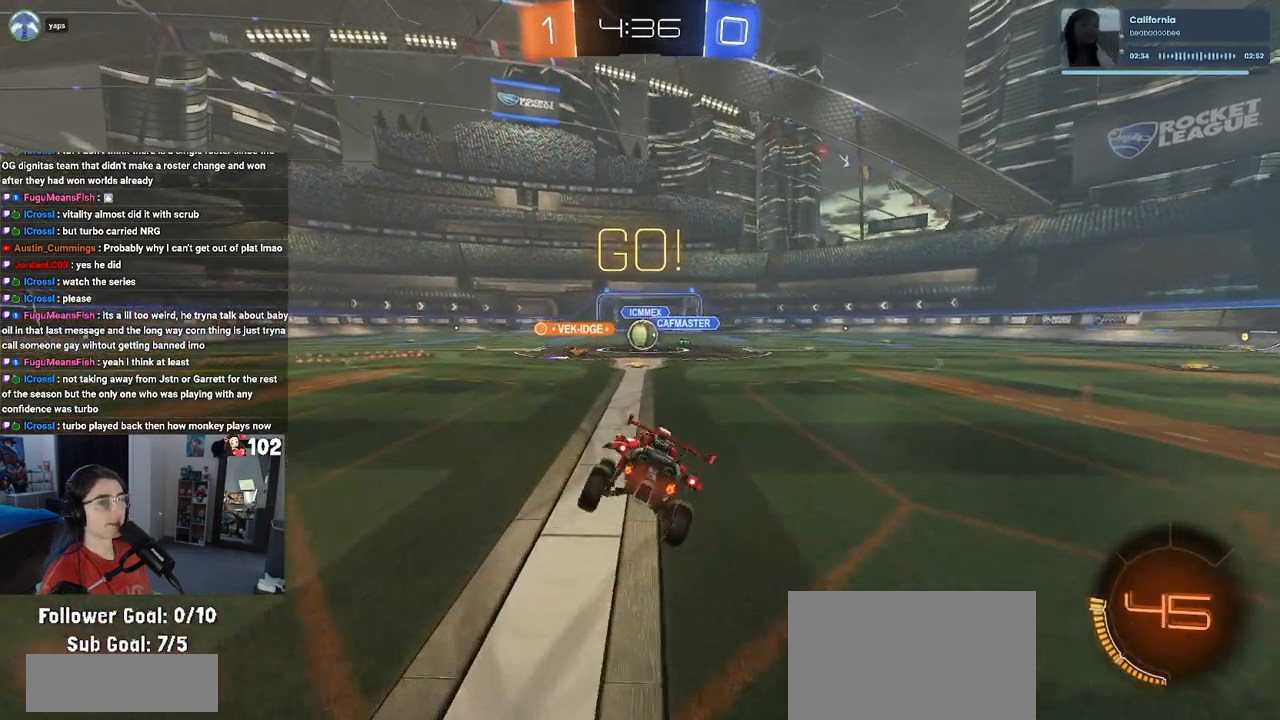
{"buttons": ["R2"], "left_stick": "center", "right_stick": "center", "events": [[33, "left_stick", "center"]]}
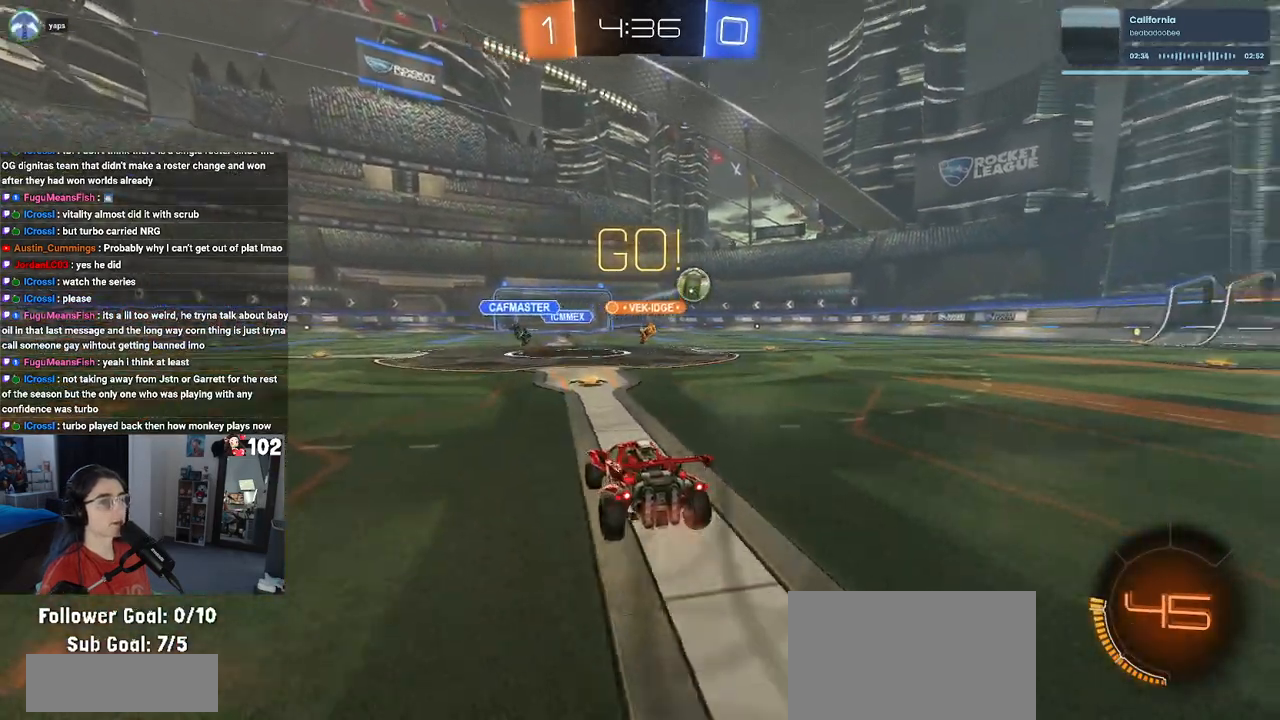
{"buttons": ["R1", "R2"], "left_stick": "center", "right_stick": "center", "events": [[17, "left_stick", "right"], [333, "left_stick", "center"], [433, "R1", "down"]]}
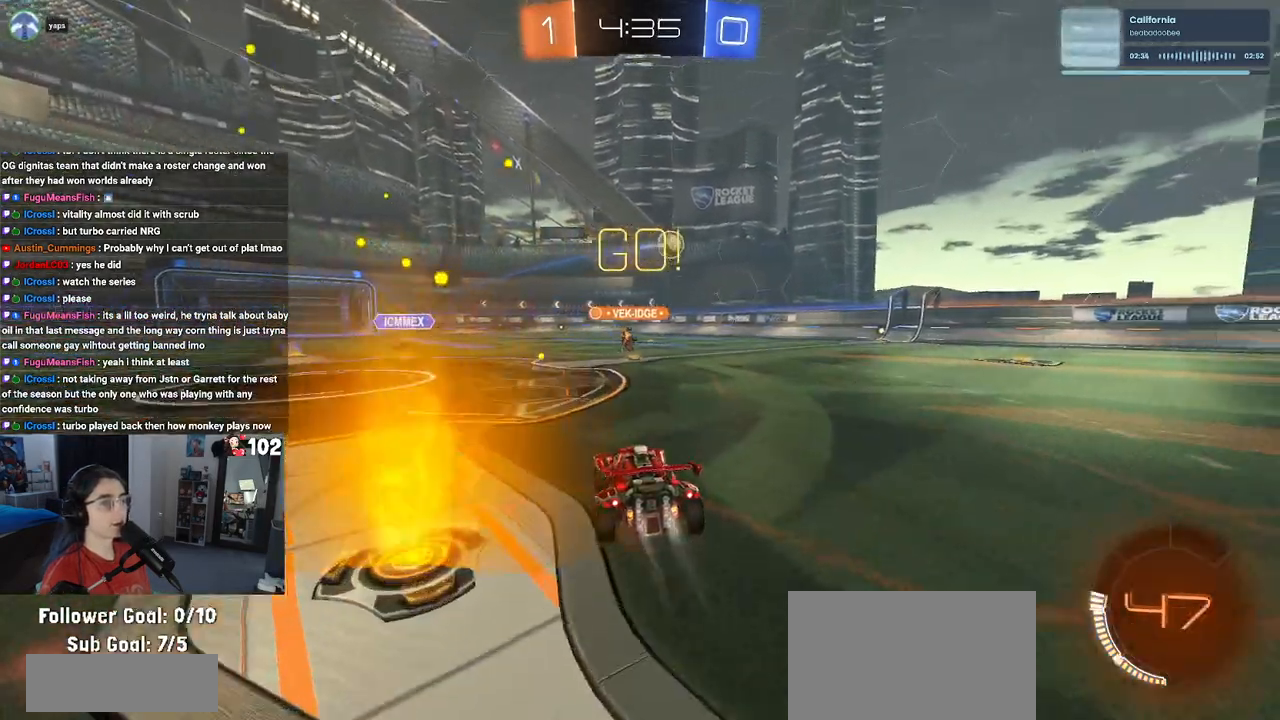
{"buttons": ["R1", "R2"], "left_stick": "center", "right_stick": "center", "events": [[200, "left_stick", "right"], [333, "left_stick", "center"]]}
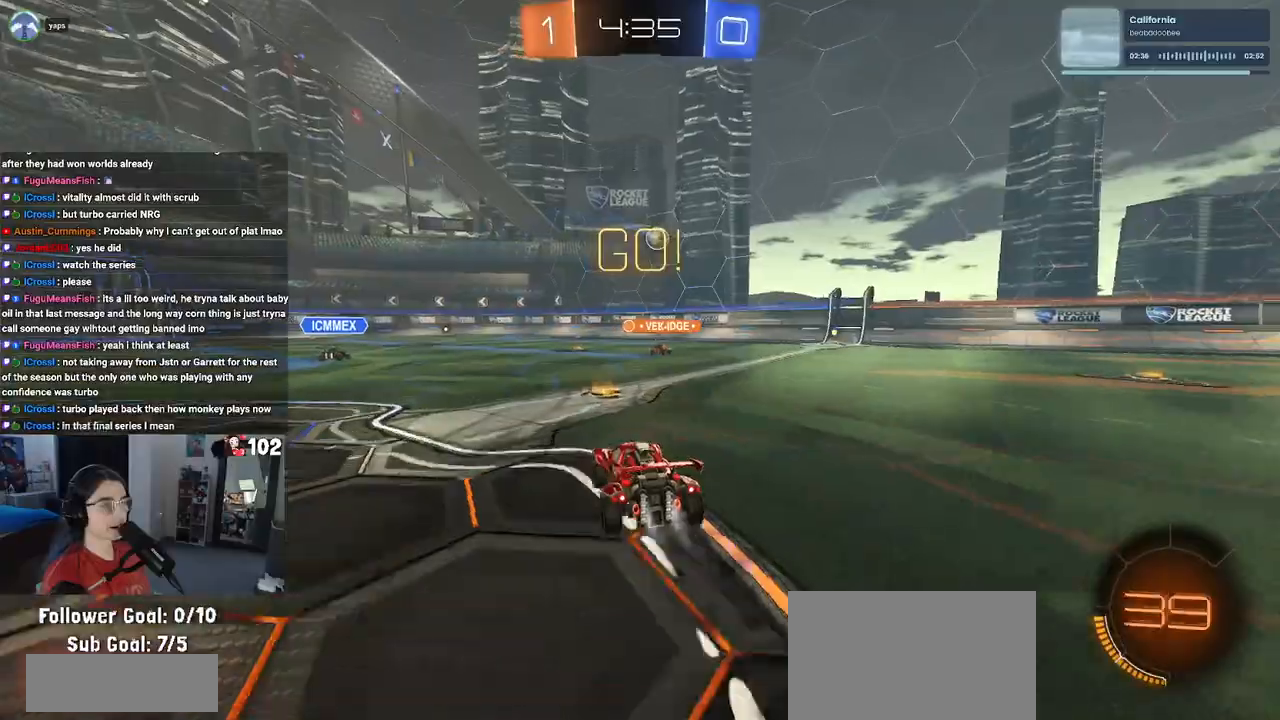
{"buttons": ["R1", "R2"], "left_stick": "center", "right_stick": "center", "events": [[117, "R1", "up"], [333, "R1", "down"], [400, "left_stick", "left"], [500, "left_stick", "center"]]}
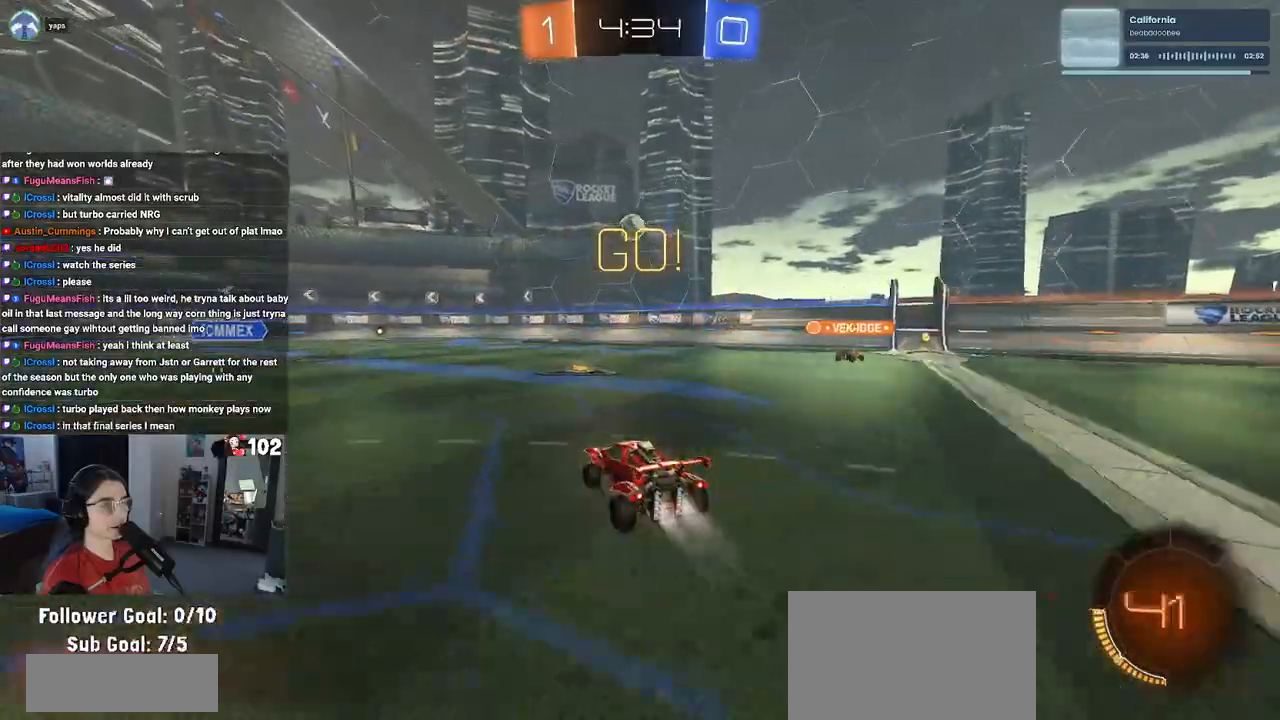
{"buttons": ["R2"], "left_stick": "center", "right_stick": "center", "events": [[100, "R1", "up"], [117, "left_stick", "left"], [283, "left_stick", "center"]]}
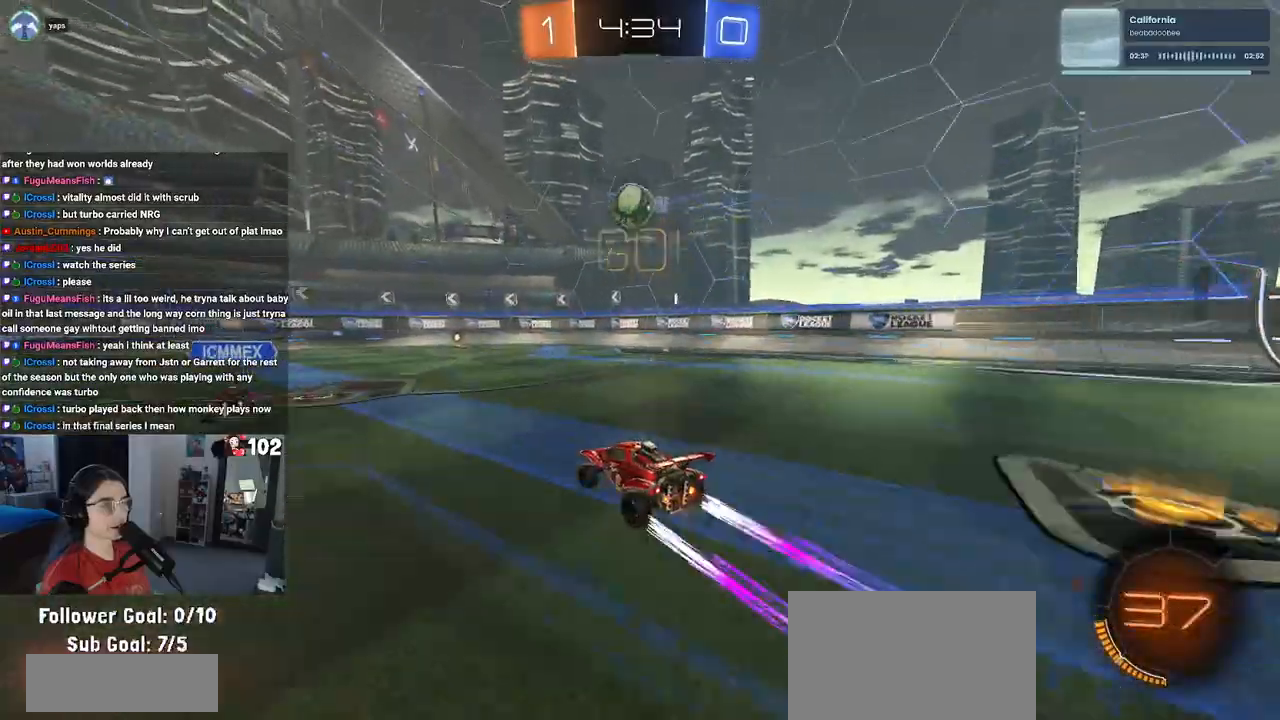
{"buttons": ["R2"], "left_stick": "down-right", "right_stick": "center", "events": [[17, "left_stick", "left"], [367, "left_stick", "down-right"]]}
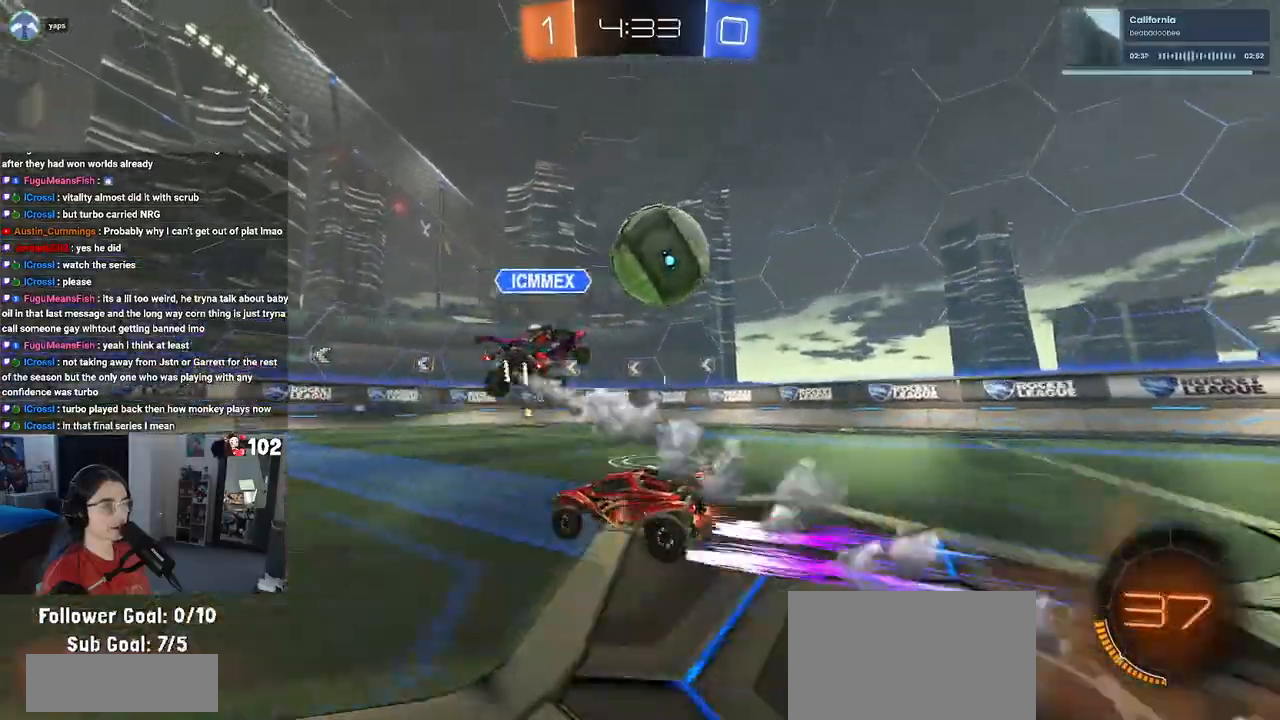
{"buttons": ["R2"], "left_stick": "right", "right_stick": "center"}
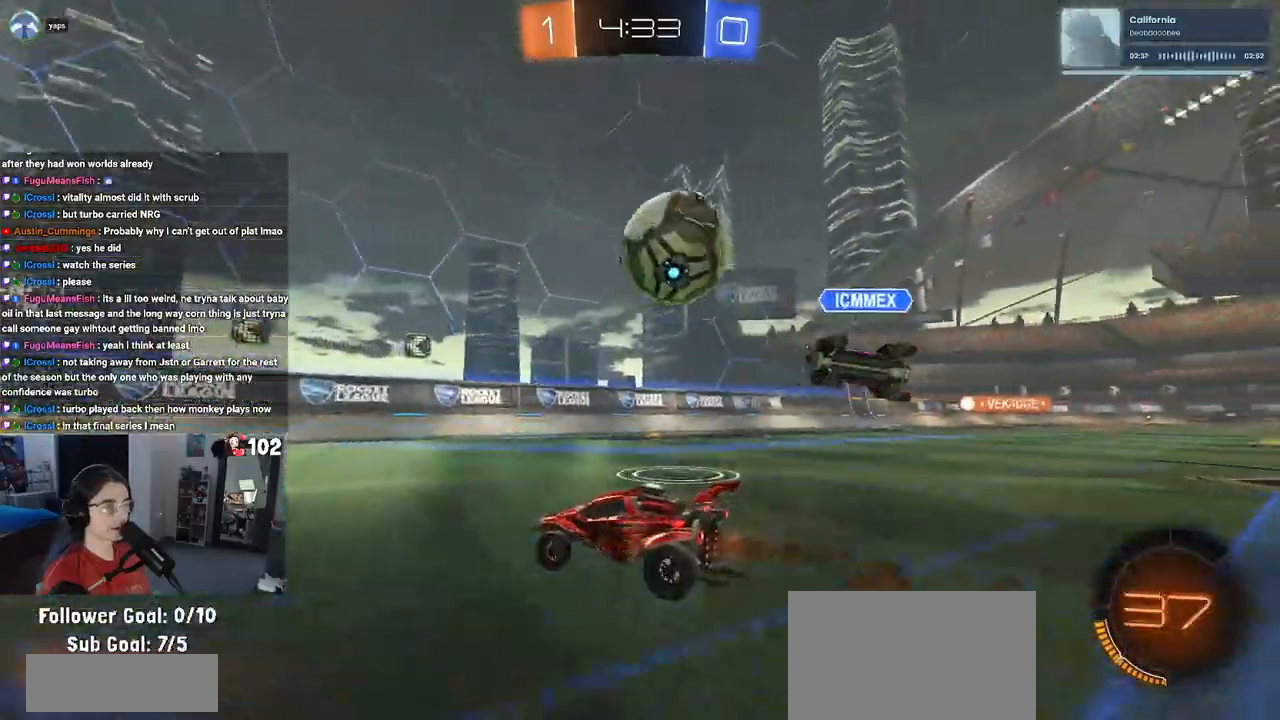
{"buttons": ["R2"], "left_stick": "right", "right_stick": "center", "events": [[33, "left_stick", "center"], [100, "left_stick", "left"], [200, "R2", "up"], [333, "L2", "down"], [350, "left_stick", "center"], [400, "R2", "down"], [417, "left_stick", "right"], [467, "L2", "up"]]}
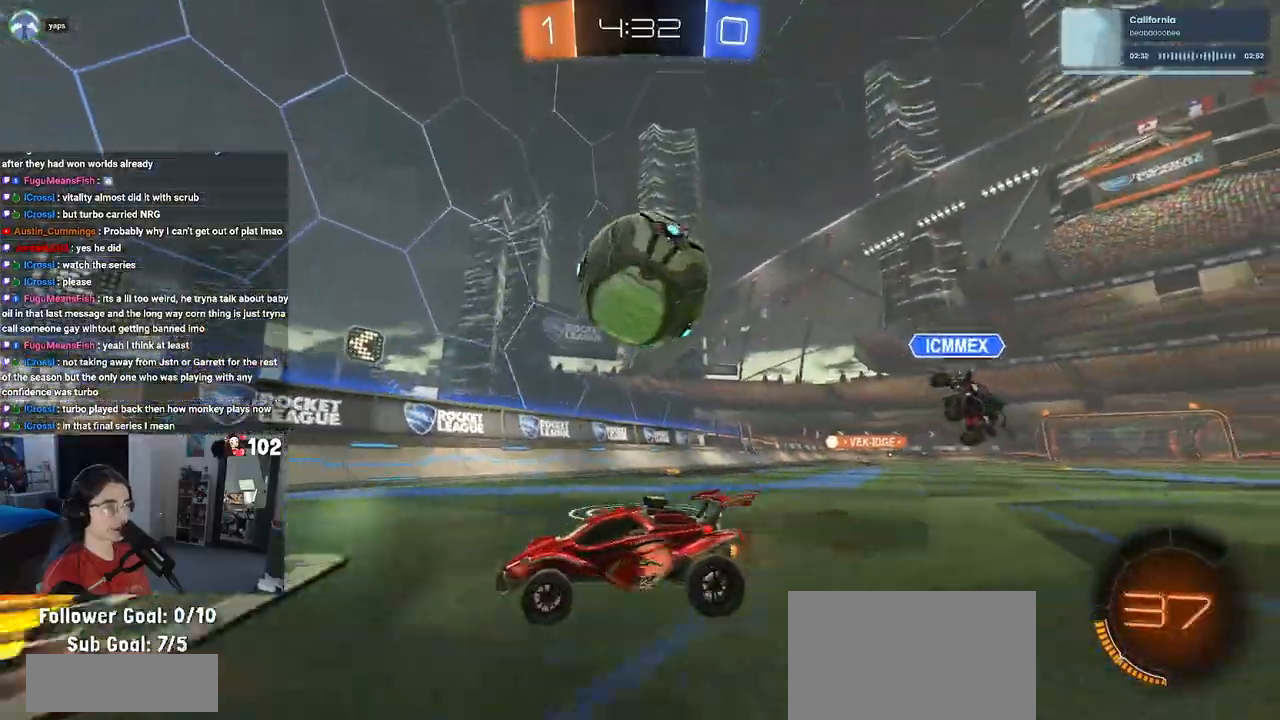
{"buttons": ["R2"], "left_stick": "center", "right_stick": "center", "events": [[67, "R2", "up"], [100, "L2", "down"], [183, "left_stick", "center"], [250, "R2", "down"], [267, "L2", "up"], [383, "left_stick", "right"], [500, "left_stick", "center"]]}
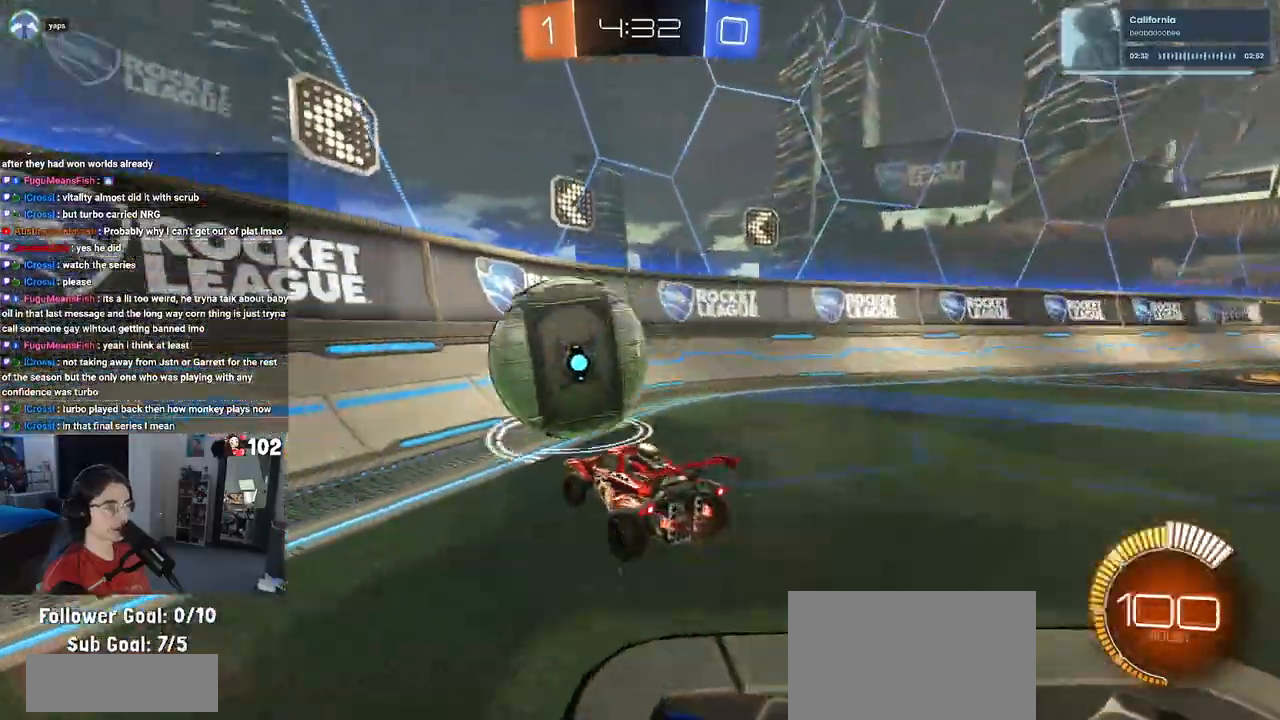
{"buttons": ["R2"], "left_stick": "center", "right_stick": "center", "events": [[33, "left_stick", "left"], [333, "left_stick", "center"]]}